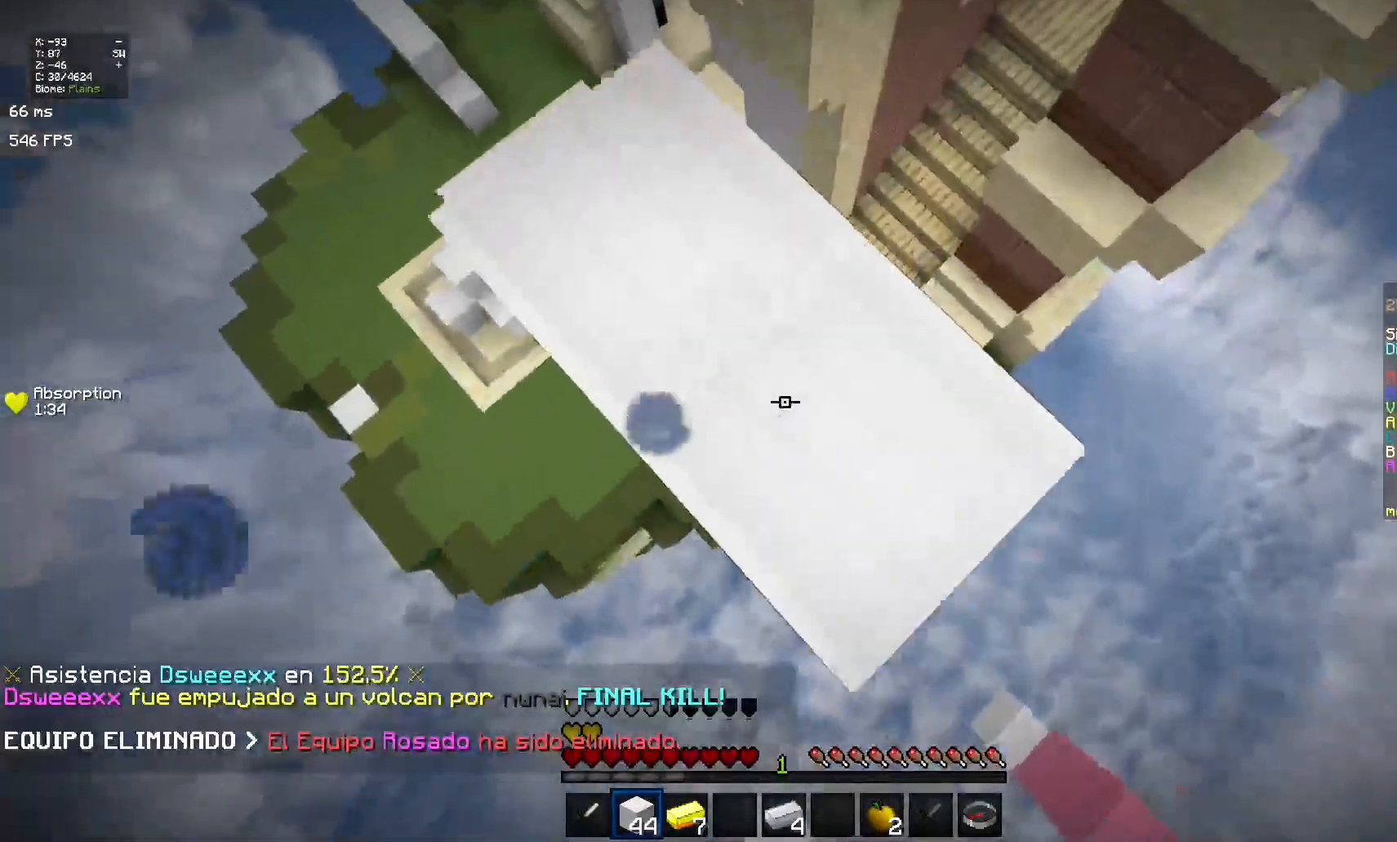
Gameplay with keyboard and mouse; each line is a JSON object with the keys and mouse buttons held at the frame after it. "events" lists presses ("down") and releases ("up") of "space", "mouse_left" and "mouse_right" between this image and that frame as [ms after this image, input, new state], when the widget could be followed in between. "mouse_left", "mouse_right" = the "left", "right" buttons of the "mouse" list. No other keys are recorded. Fast repeated clicks can show as one long hold. Mouse movement is not recorded.
{"keys": [], "mouse": ["right"], "events": [[33, "mouse_right", "down"], [133, "mouse_right", "up"], [350, "mouse_right", "down"], [400, "mouse_right", "up"], [500, "mouse_right", "down"]]}
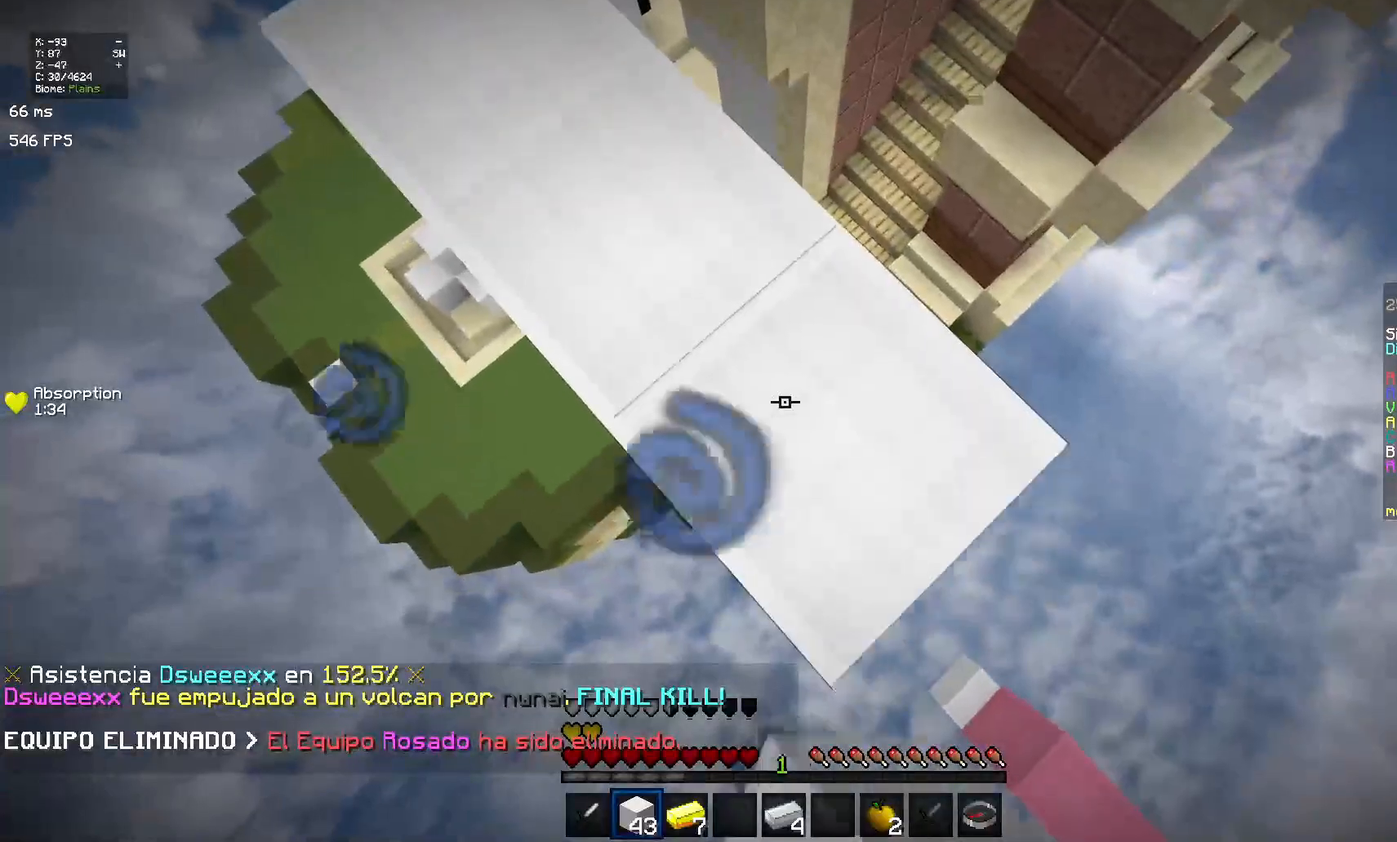
{"keys": [], "mouse": ["right"], "events": [[50, "mouse_right", "up"], [250, "mouse_right", "down"], [300, "mouse_right", "up"], [417, "mouse_right", "down"]]}
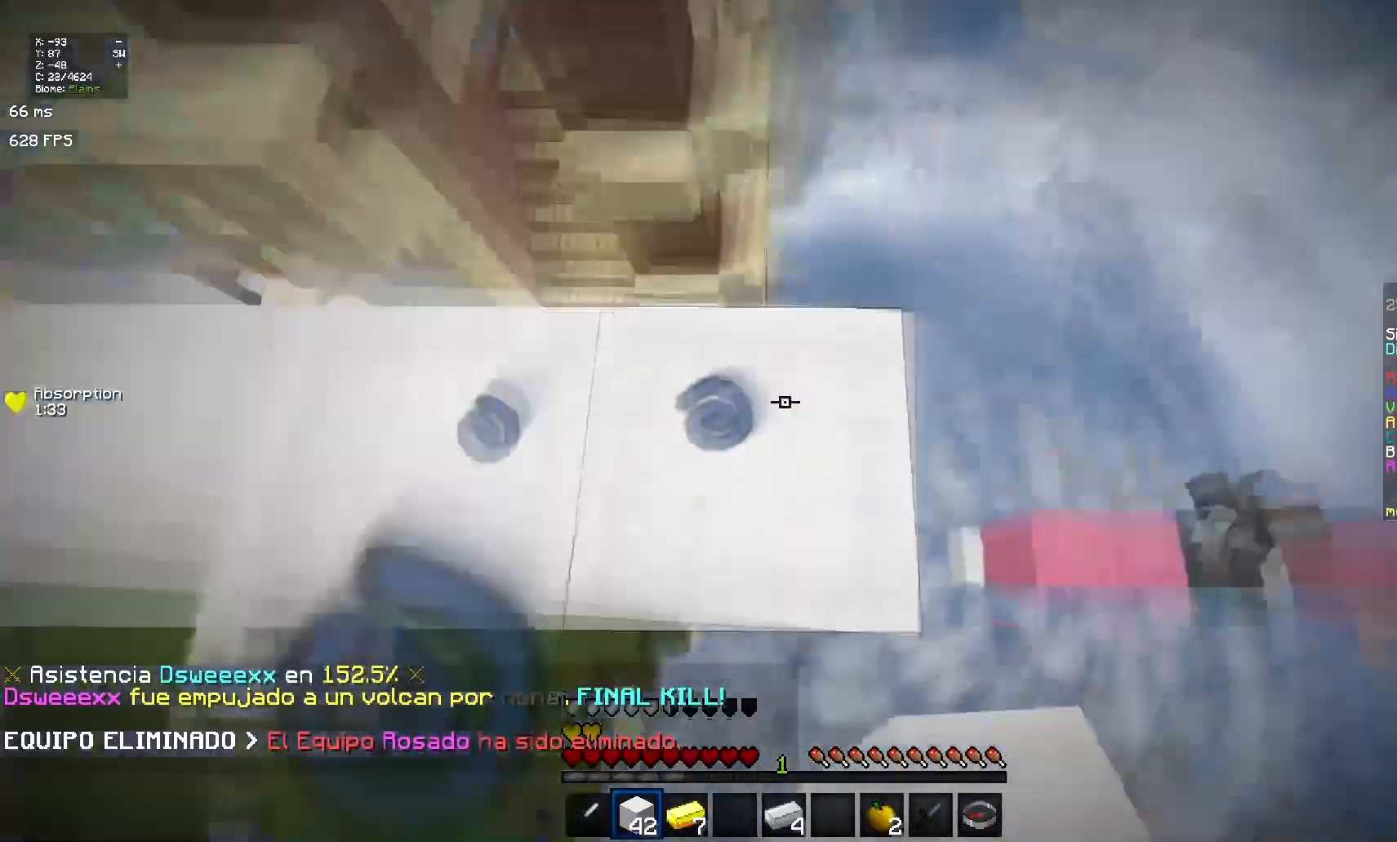
{"keys": [], "mouse": [], "events": [[16, "mouse_right", "up"], [267, "space", "down"], [417, "space", "up"]]}
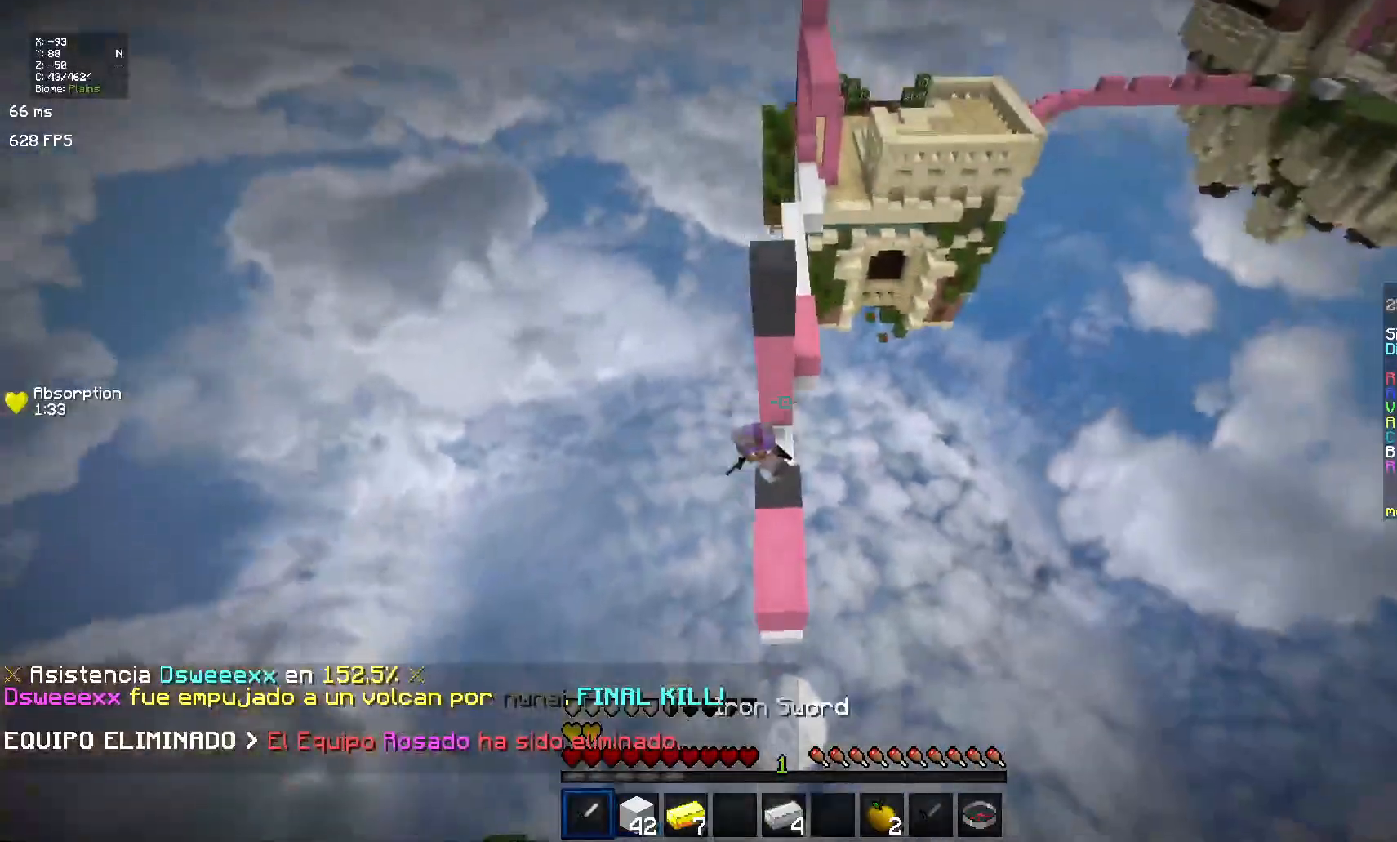
{"keys": [], "mouse": [], "events": []}
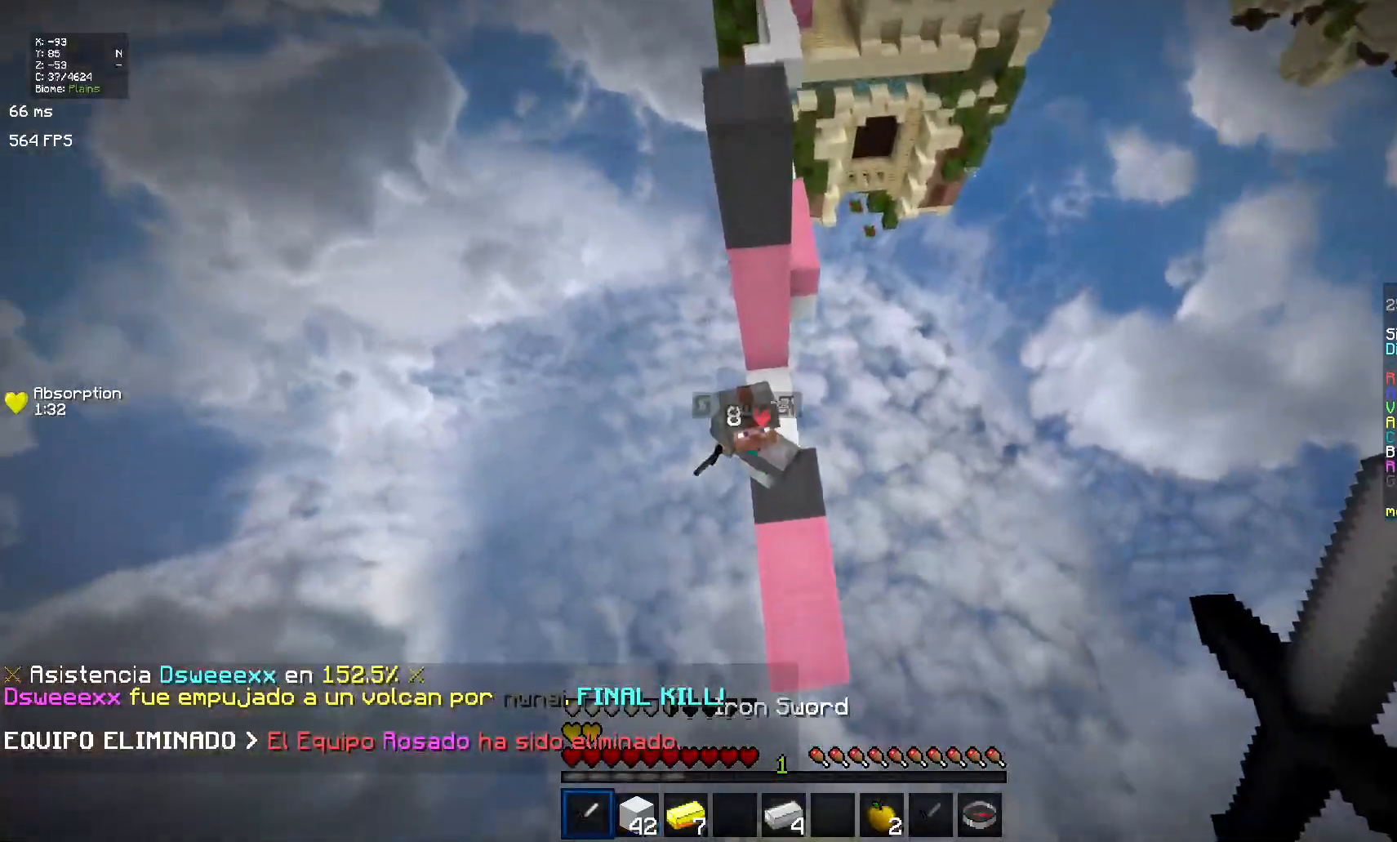
{"keys": [], "mouse": [], "events": [[200, "mouse_left", "down"], [250, "mouse_left", "up"], [400, "mouse_left", "down"], [450, "mouse_left", "up"]]}
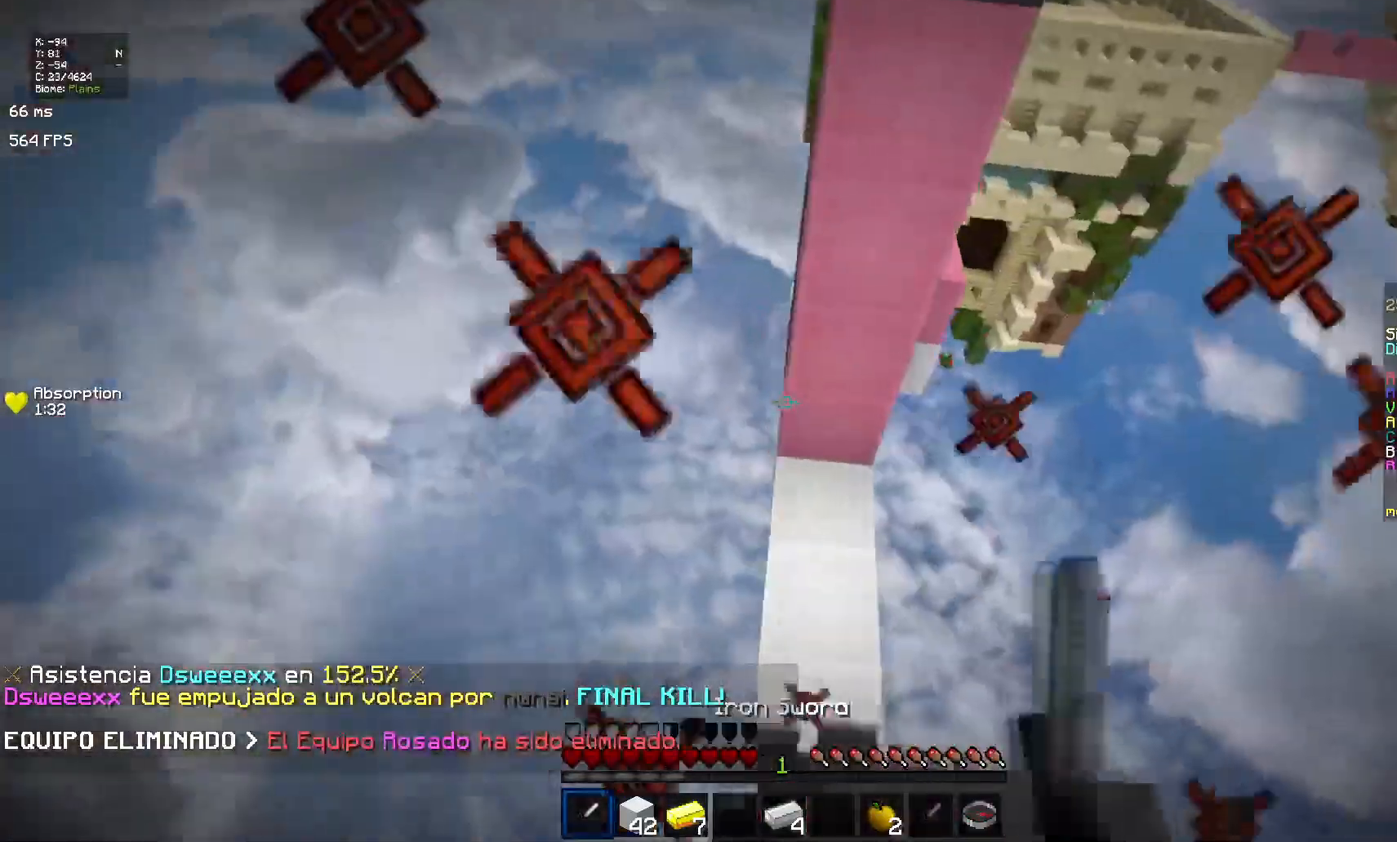
{"keys": [], "mouse": ["left"], "events": [[17, "mouse_left", "down"], [67, "mouse_left", "up"], [184, "mouse_left", "down"], [234, "mouse_left", "up"], [284, "mouse_left", "down"], [317, "mouse_left", "up"], [401, "mouse_left", "down"], [434, "mouse_left", "up"], [484, "mouse_left", "down"]]}
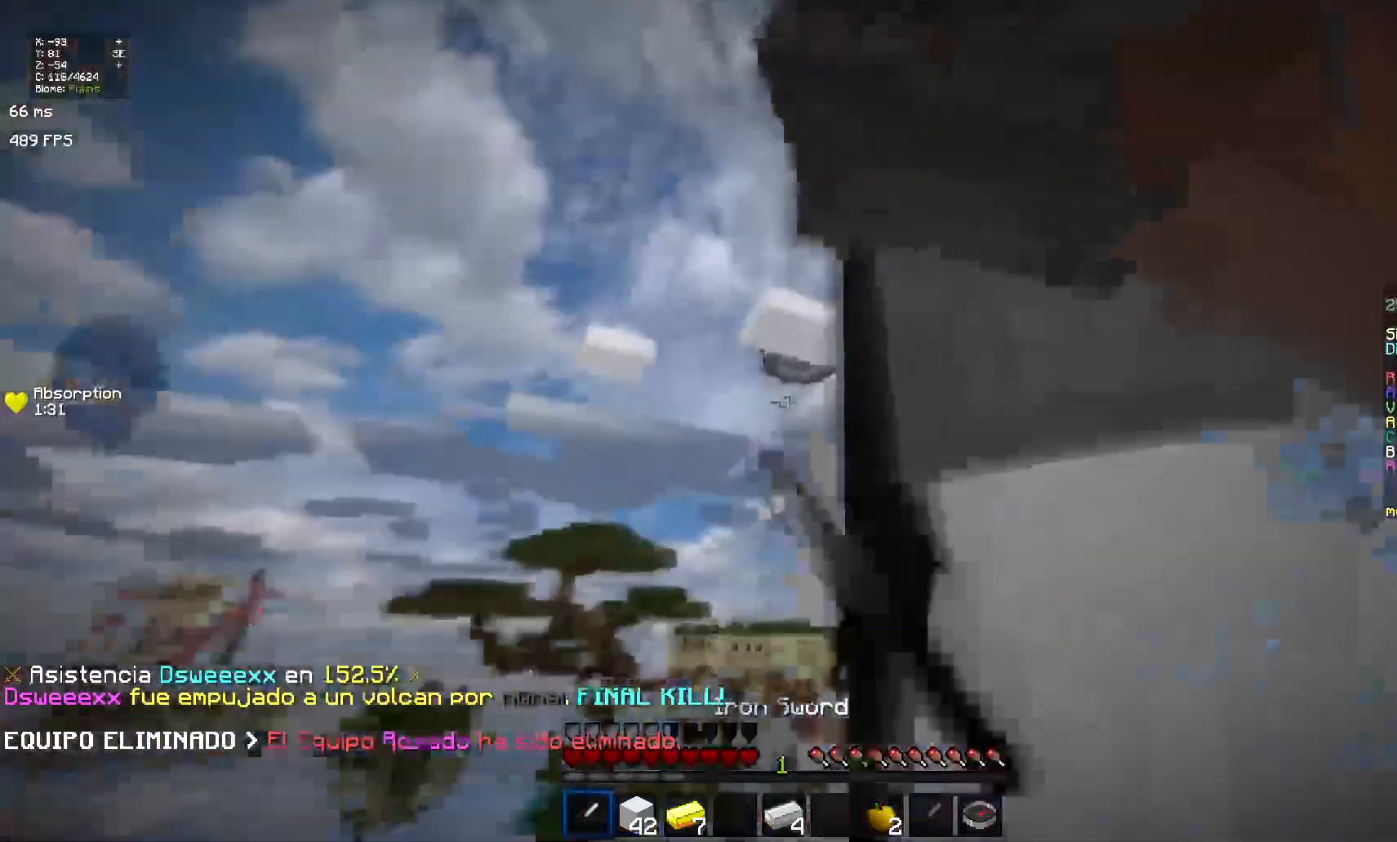
{"keys": [], "mouse": [], "events": [[83, "mouse_left", "up"], [150, "mouse_left", "down"], [200, "mouse_left", "up"], [250, "mouse_left", "down"], [300, "mouse_left", "up"]]}
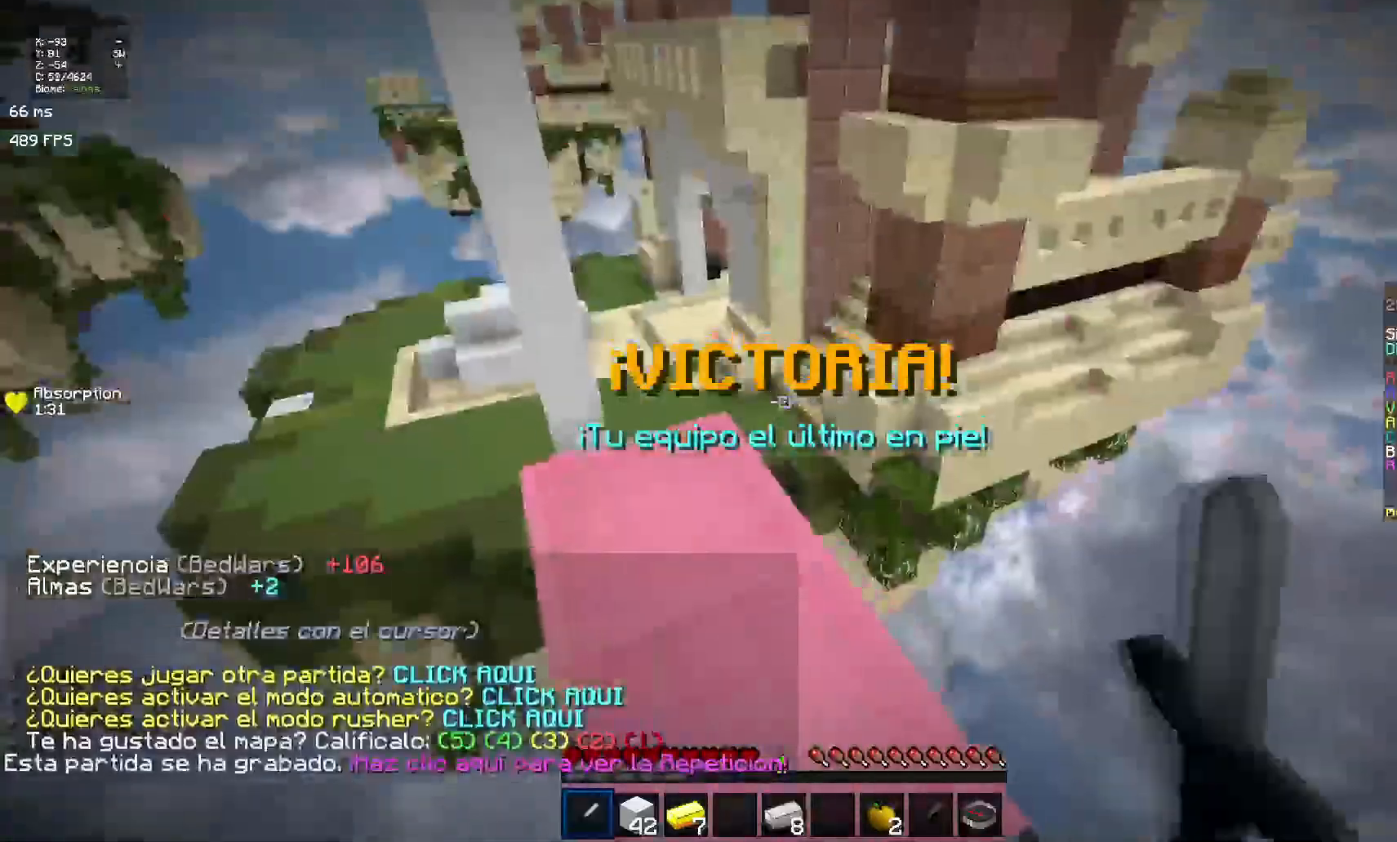
{"keys": [], "mouse": [], "events": []}
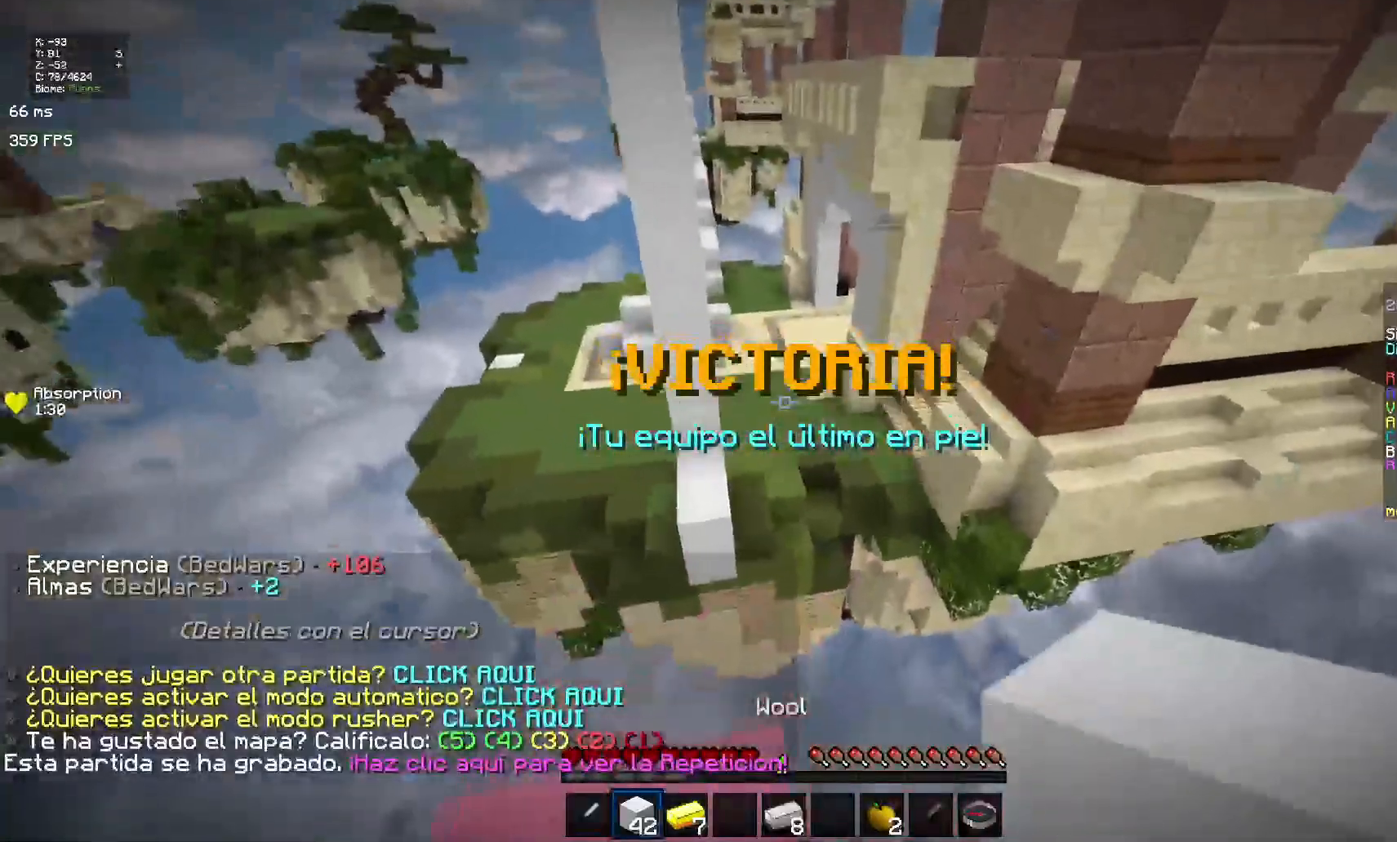
{"keys": [], "mouse": [], "events": [[133, "space", "down"], [384, "space", "up"]]}
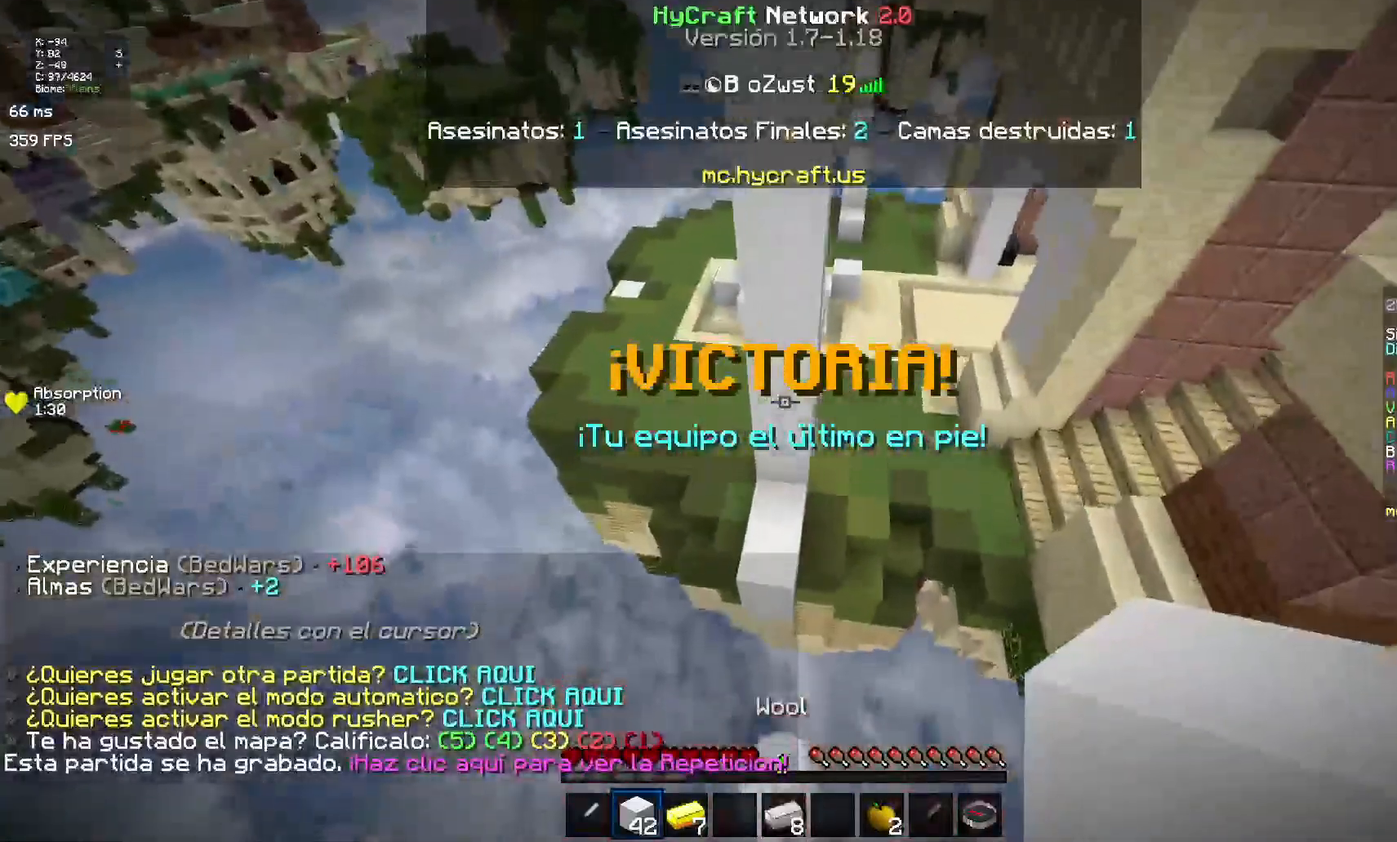
{"keys": [], "mouse": [], "events": []}
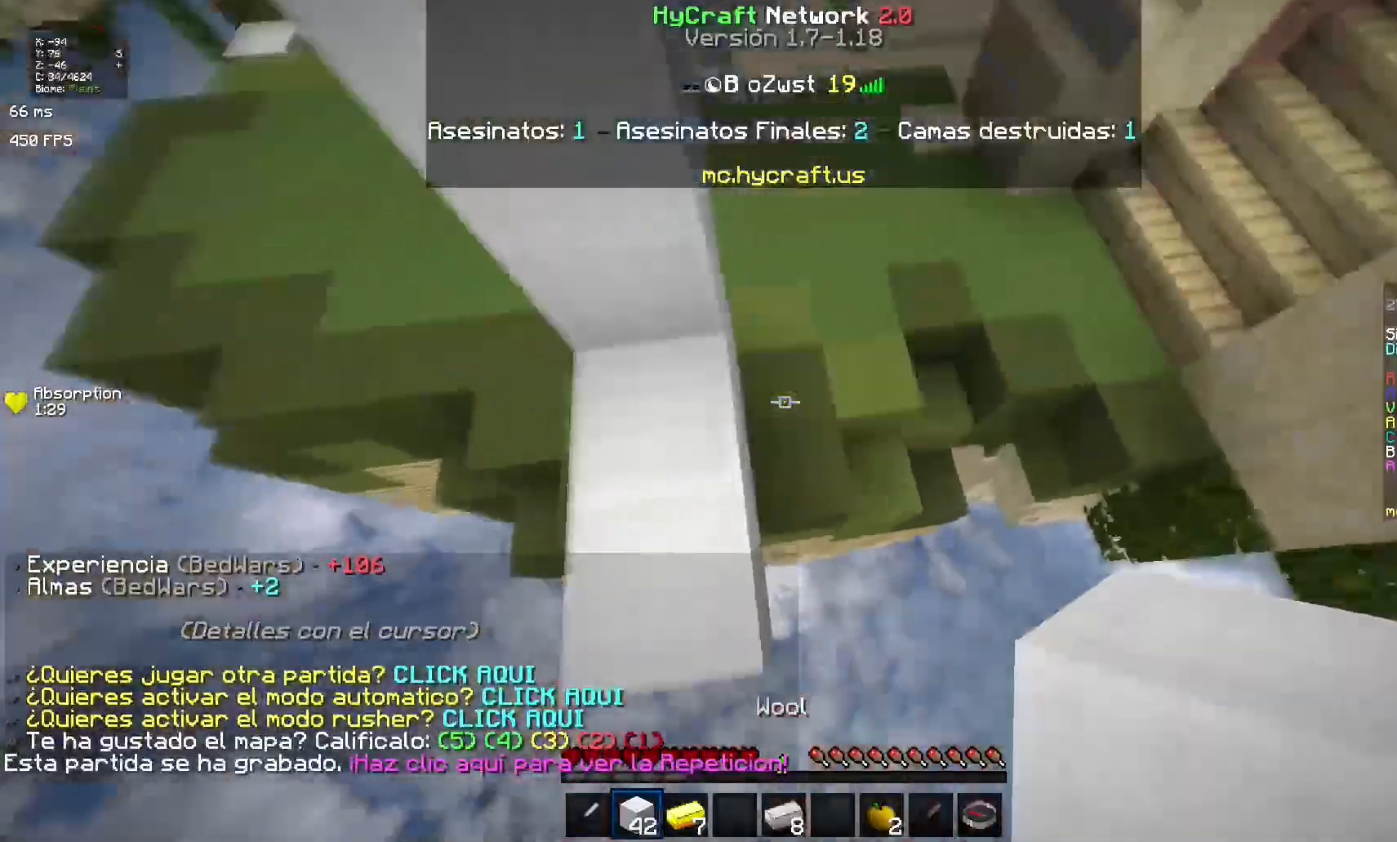
{"keys": ["space"], "mouse": [], "events": [[217, "space", "down"]]}
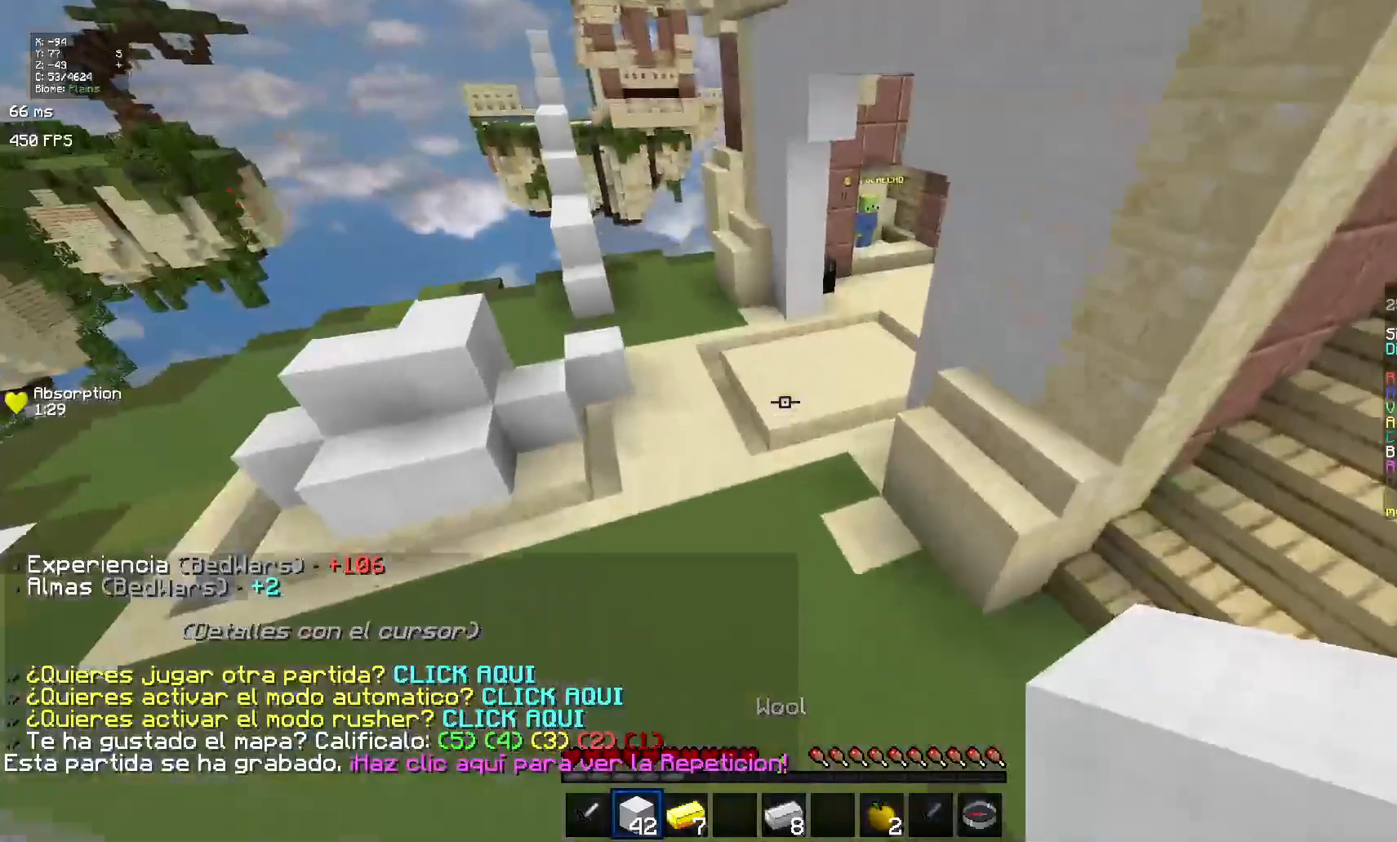
{"keys": ["space"], "mouse": [], "events": []}
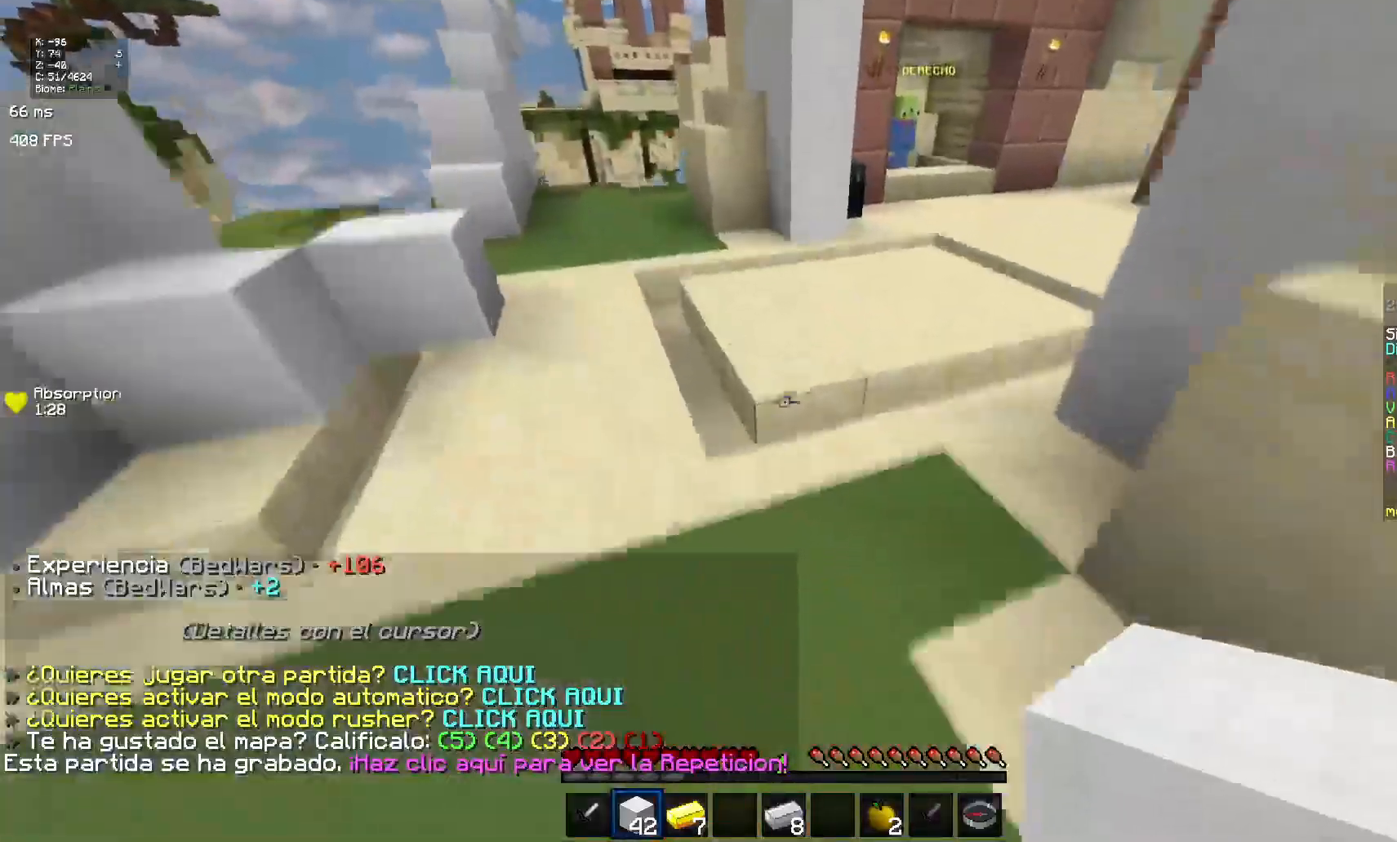
{"keys": ["space"], "mouse": [], "events": [[33, "space", "up"], [83, "space", "down"]]}
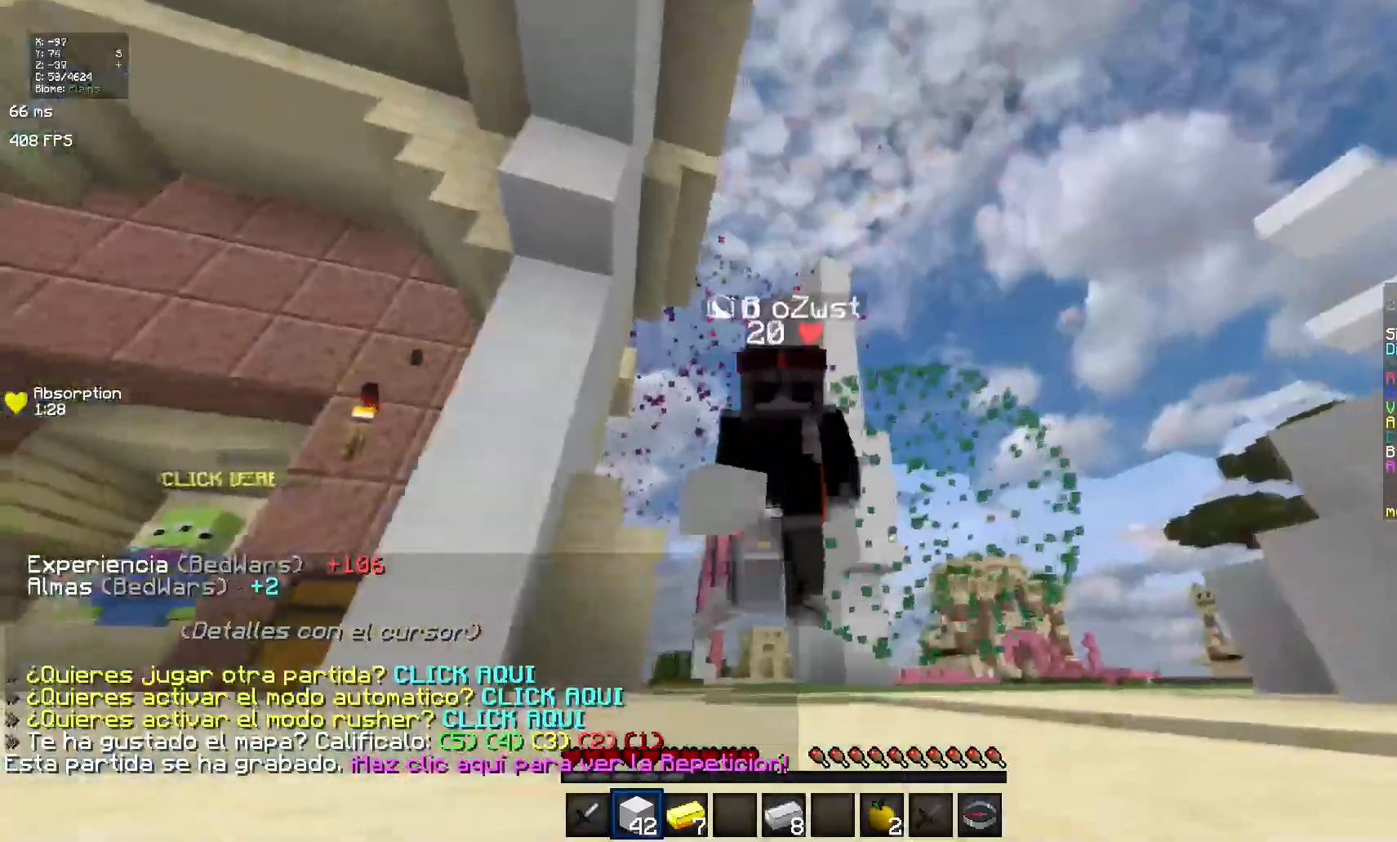
{"keys": [], "mouse": [], "events": [[418, "space", "up"]]}
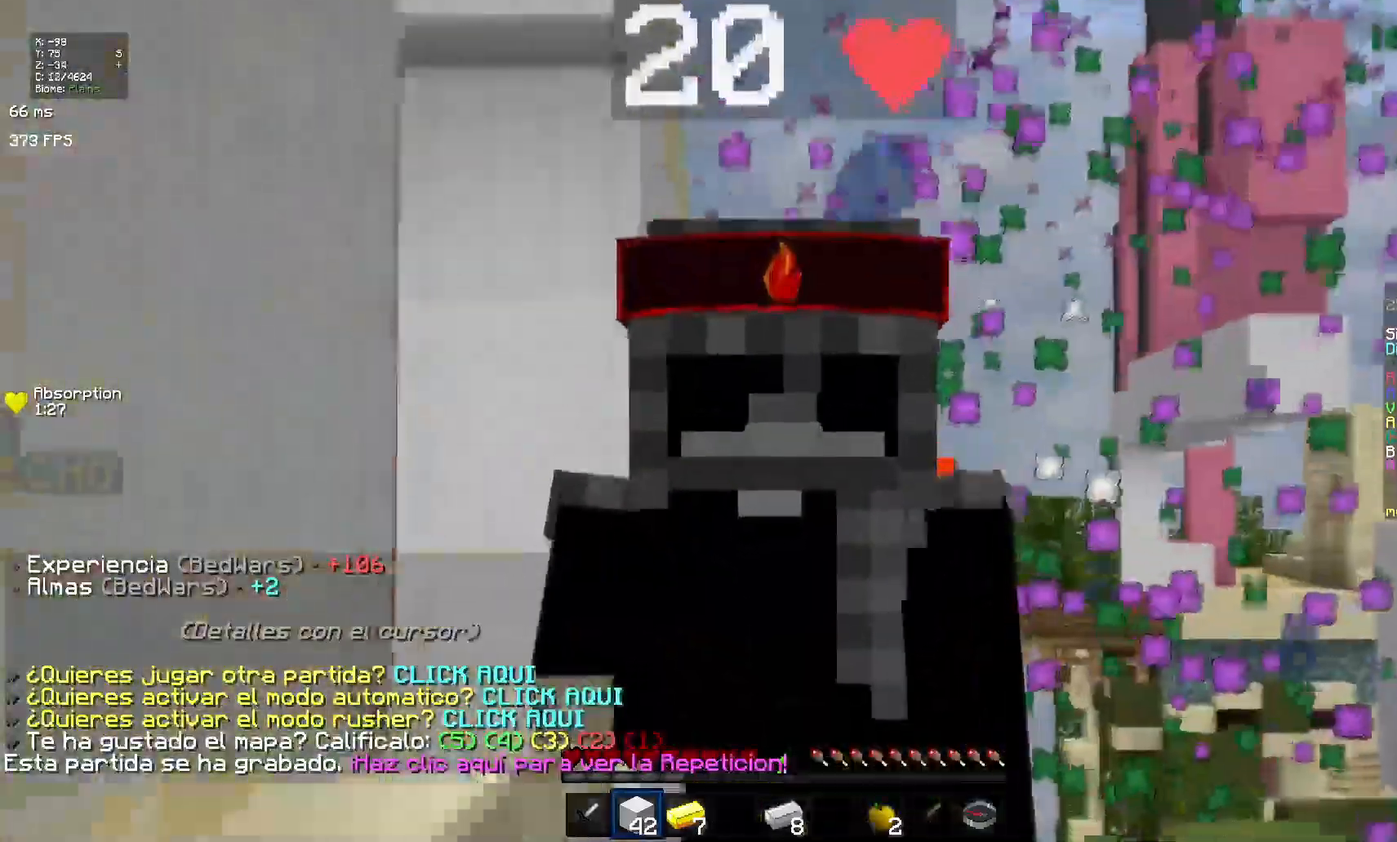
{"keys": [], "mouse": [], "events": []}
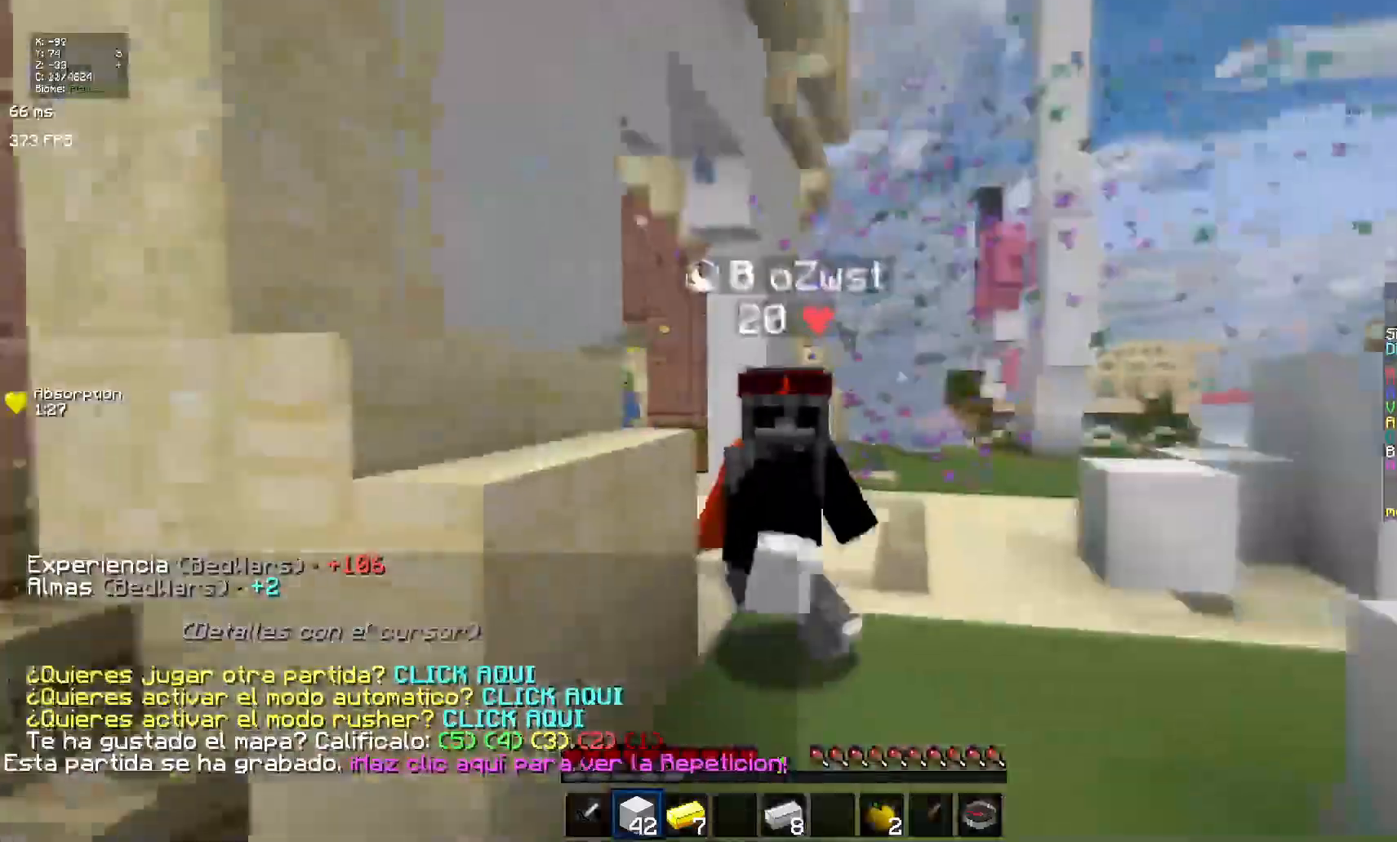
{"keys": [], "mouse": [], "events": []}
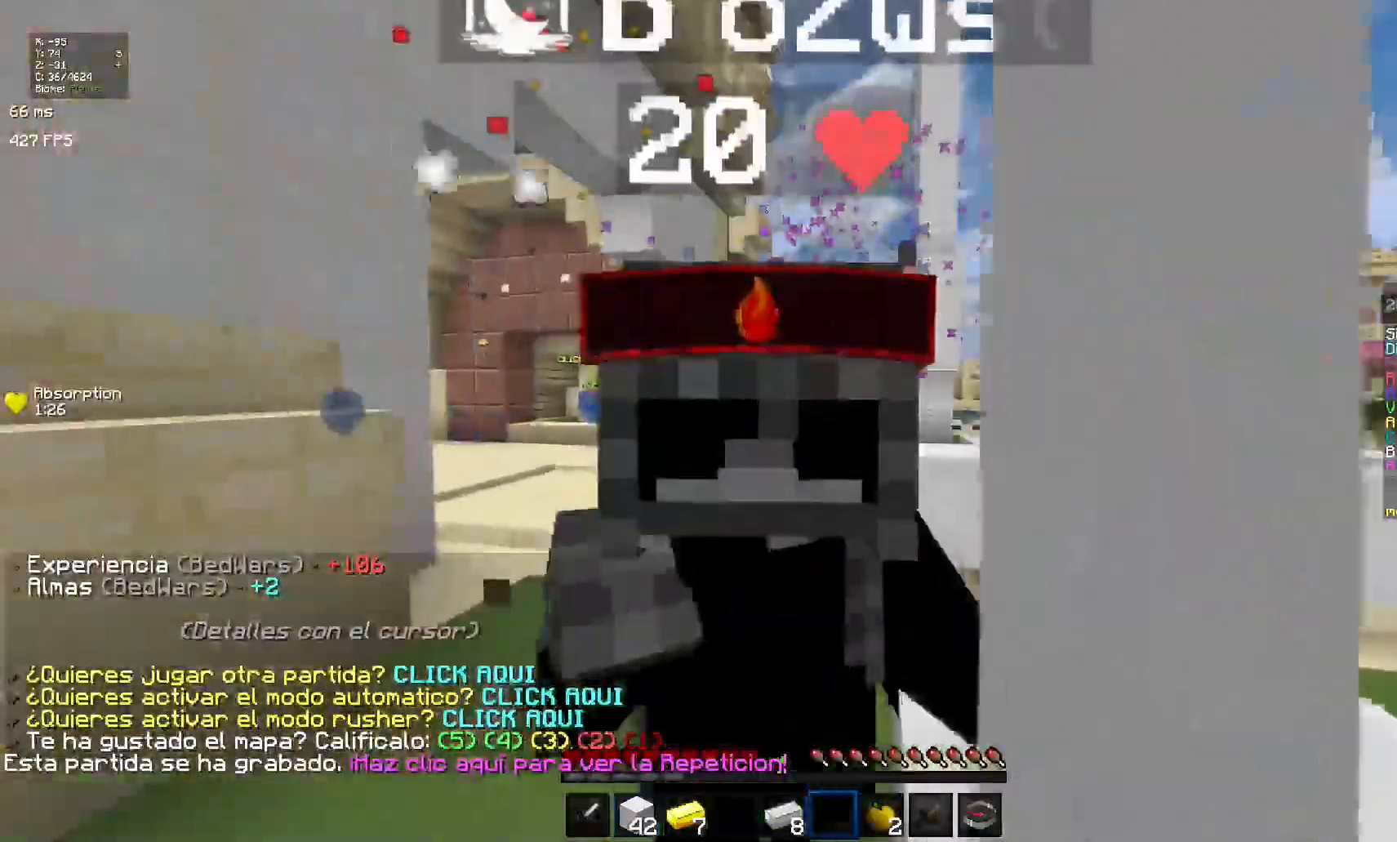
{"keys": [], "mouse": [], "events": []}
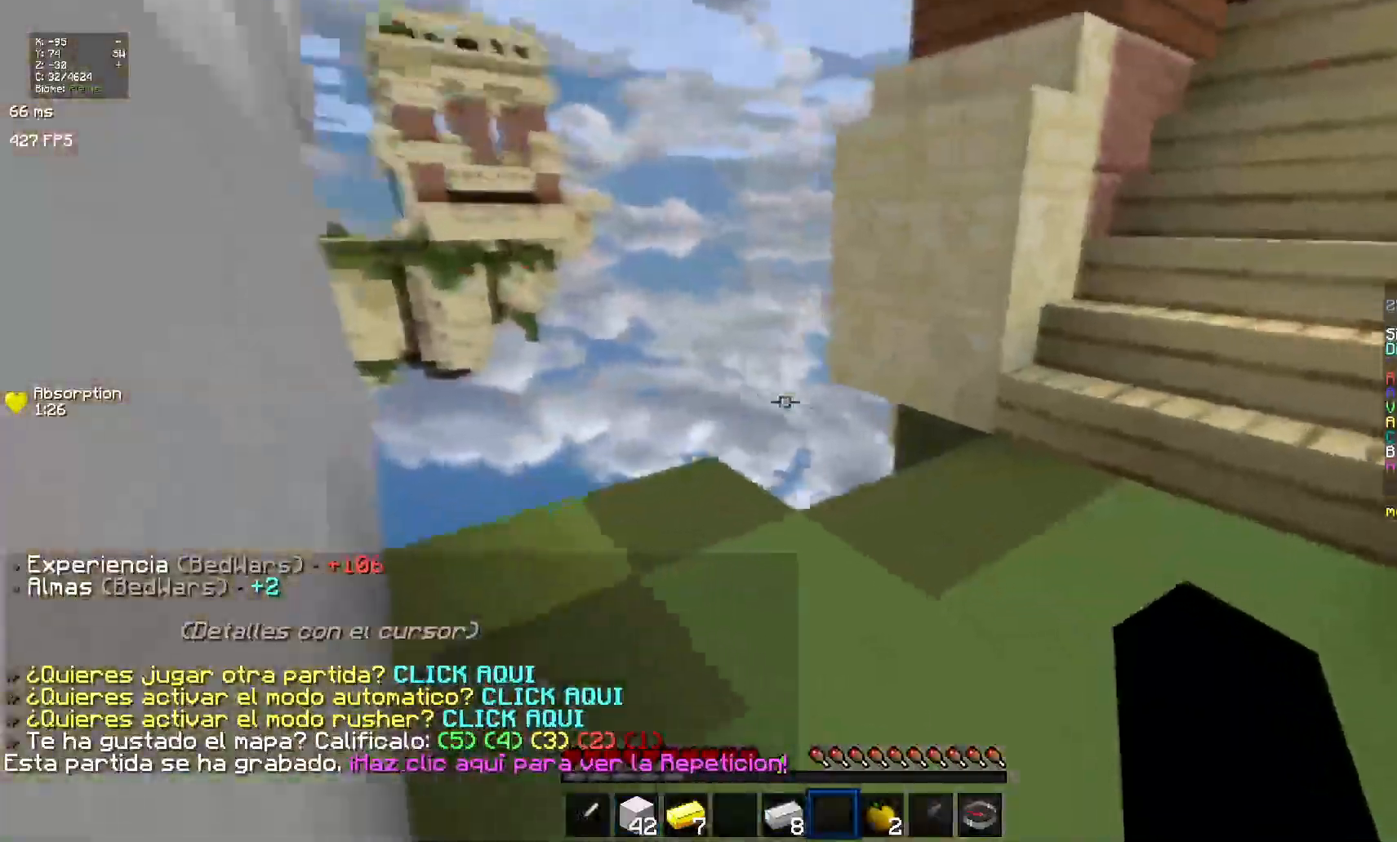
{"keys": [], "mouse": [], "events": []}
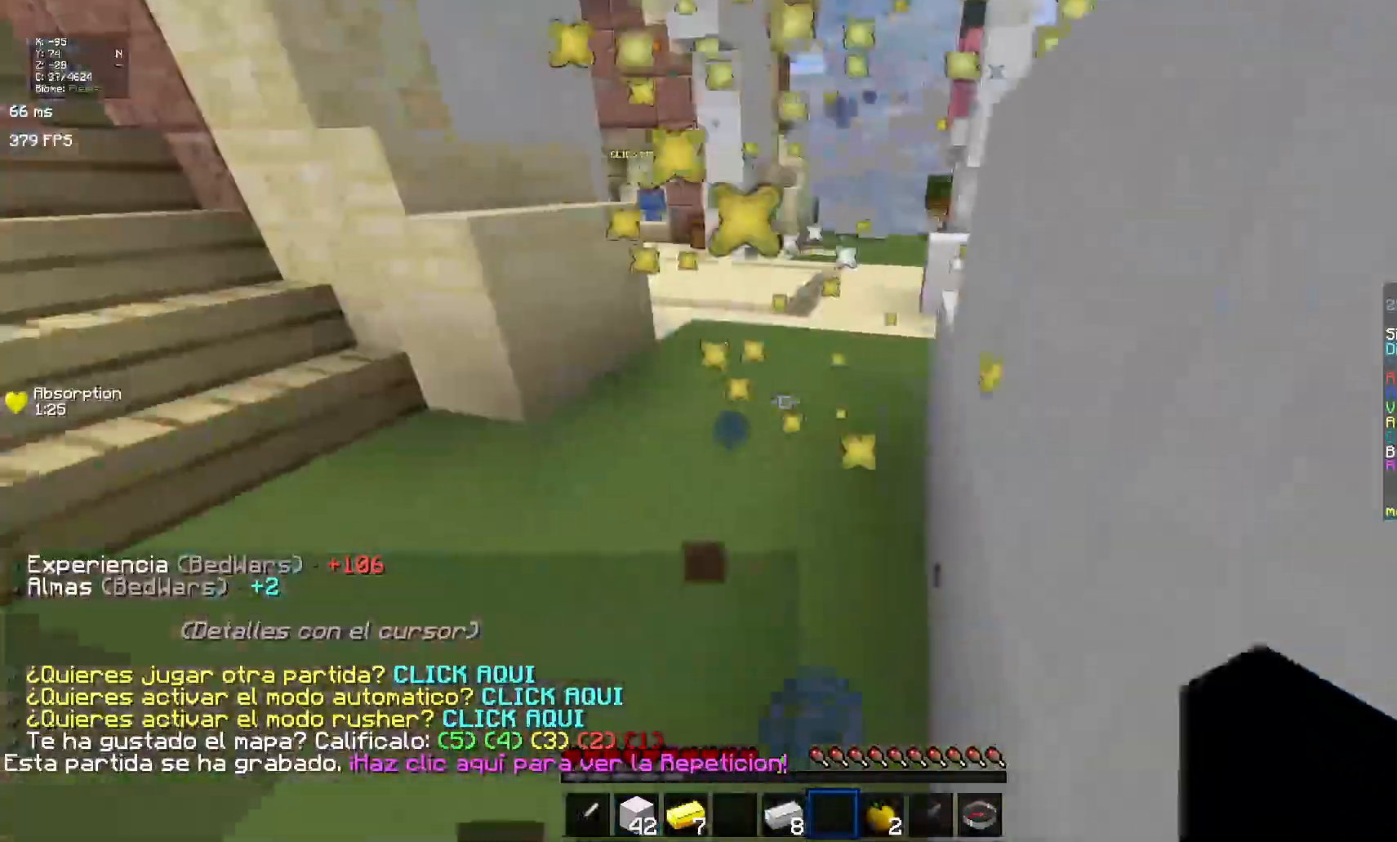
{"keys": [], "mouse": [], "events": []}
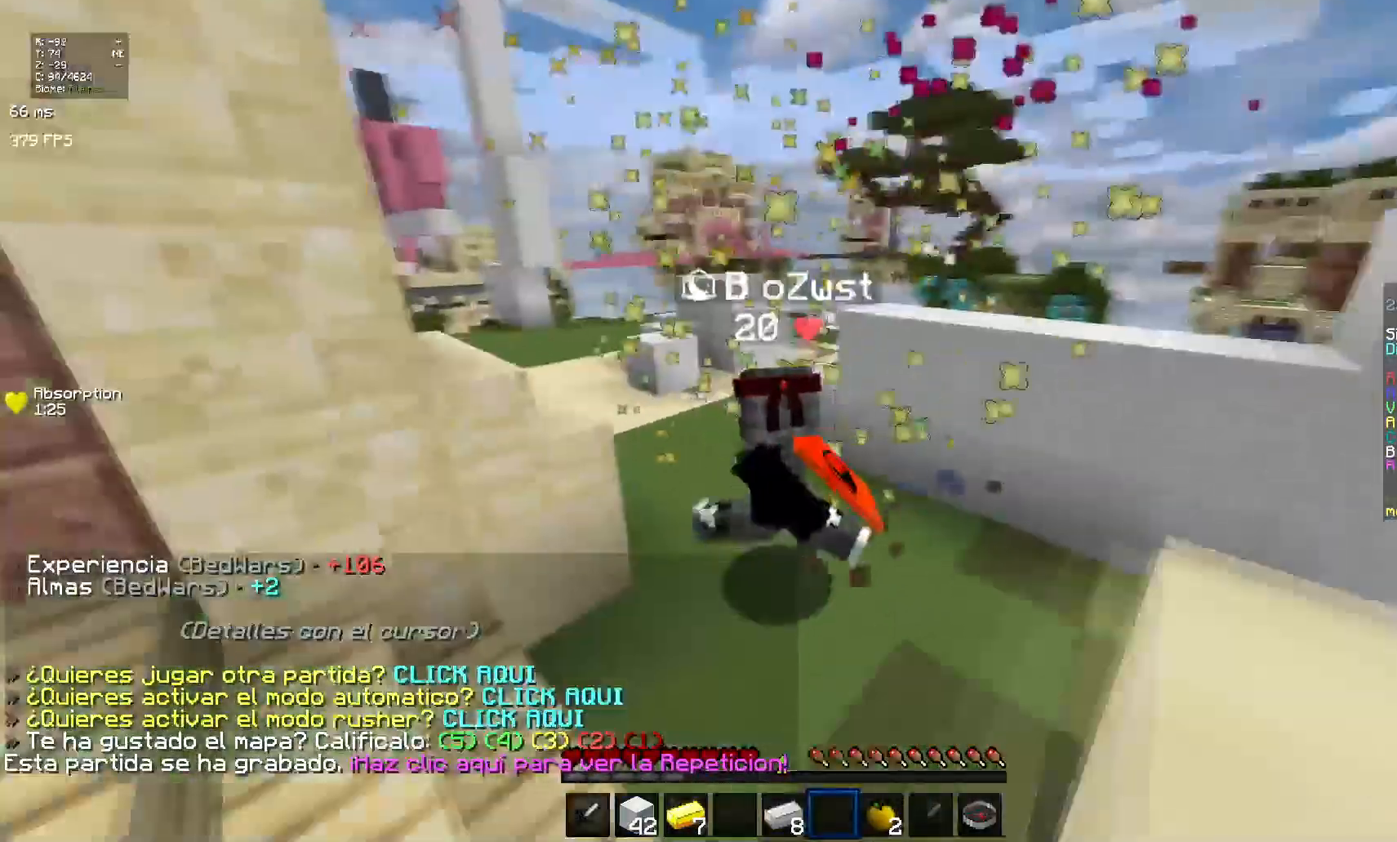
{"keys": [], "mouse": [], "events": []}
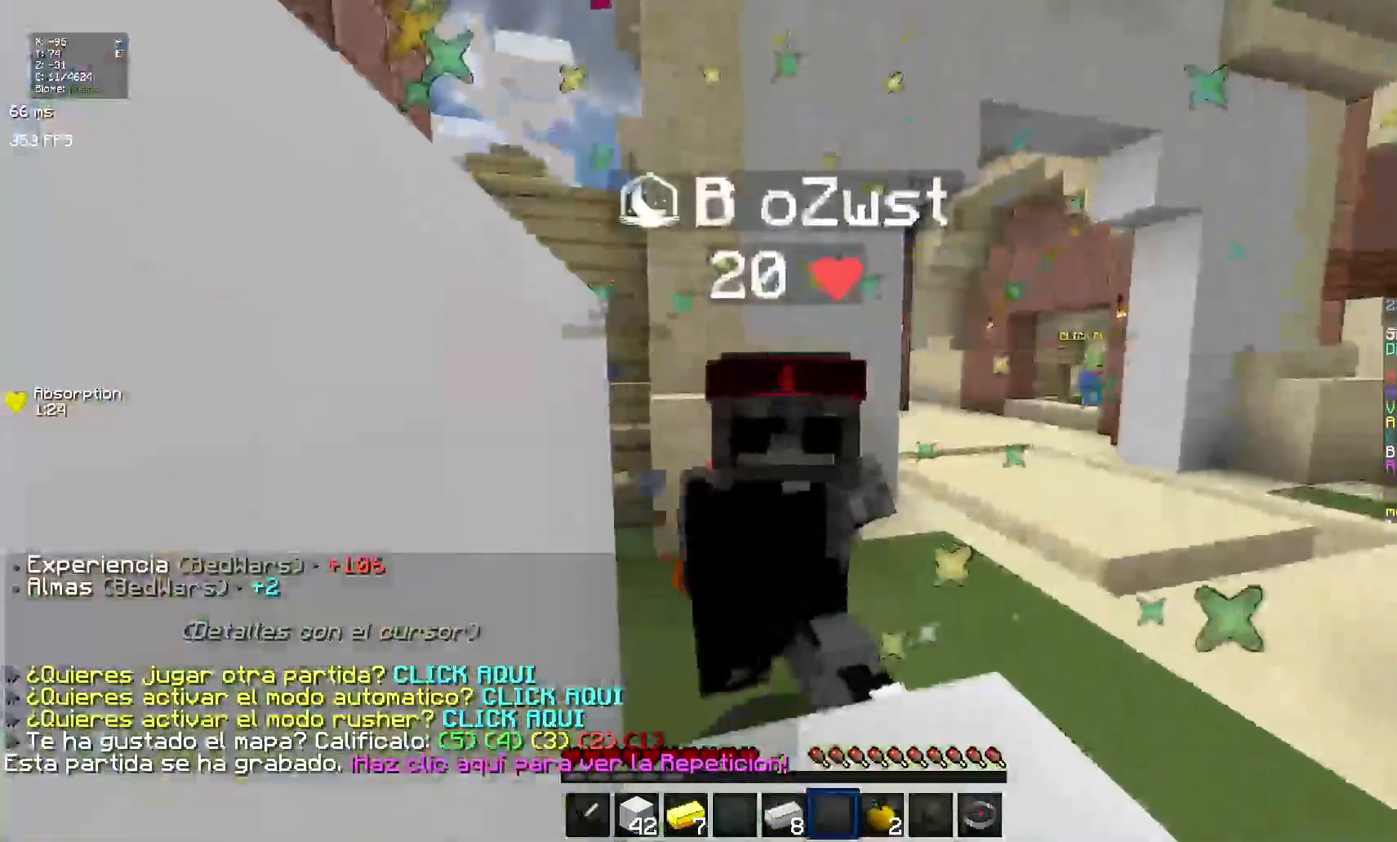
{"keys": [], "mouse": [], "events": []}
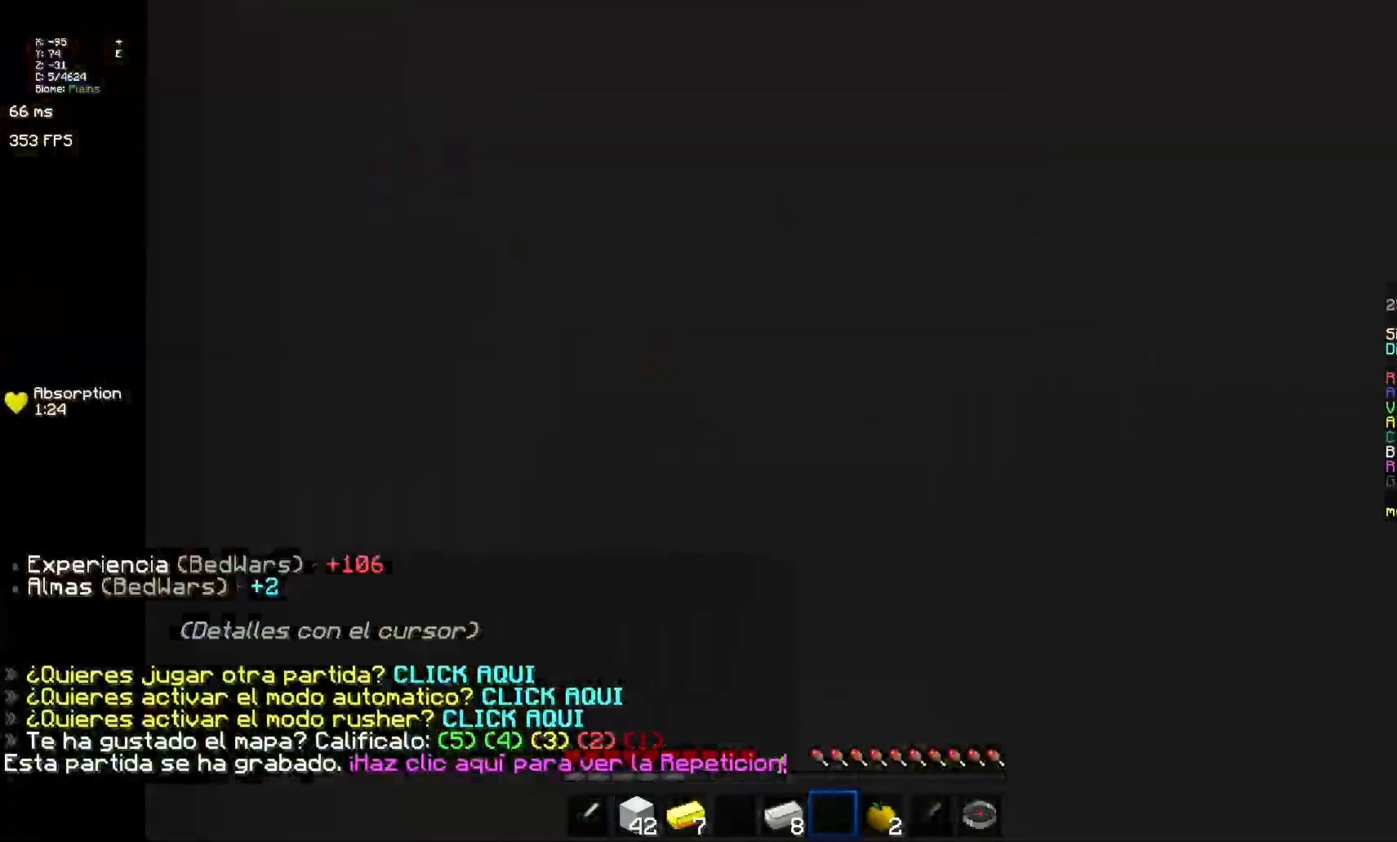
{"keys": [], "mouse": [], "events": []}
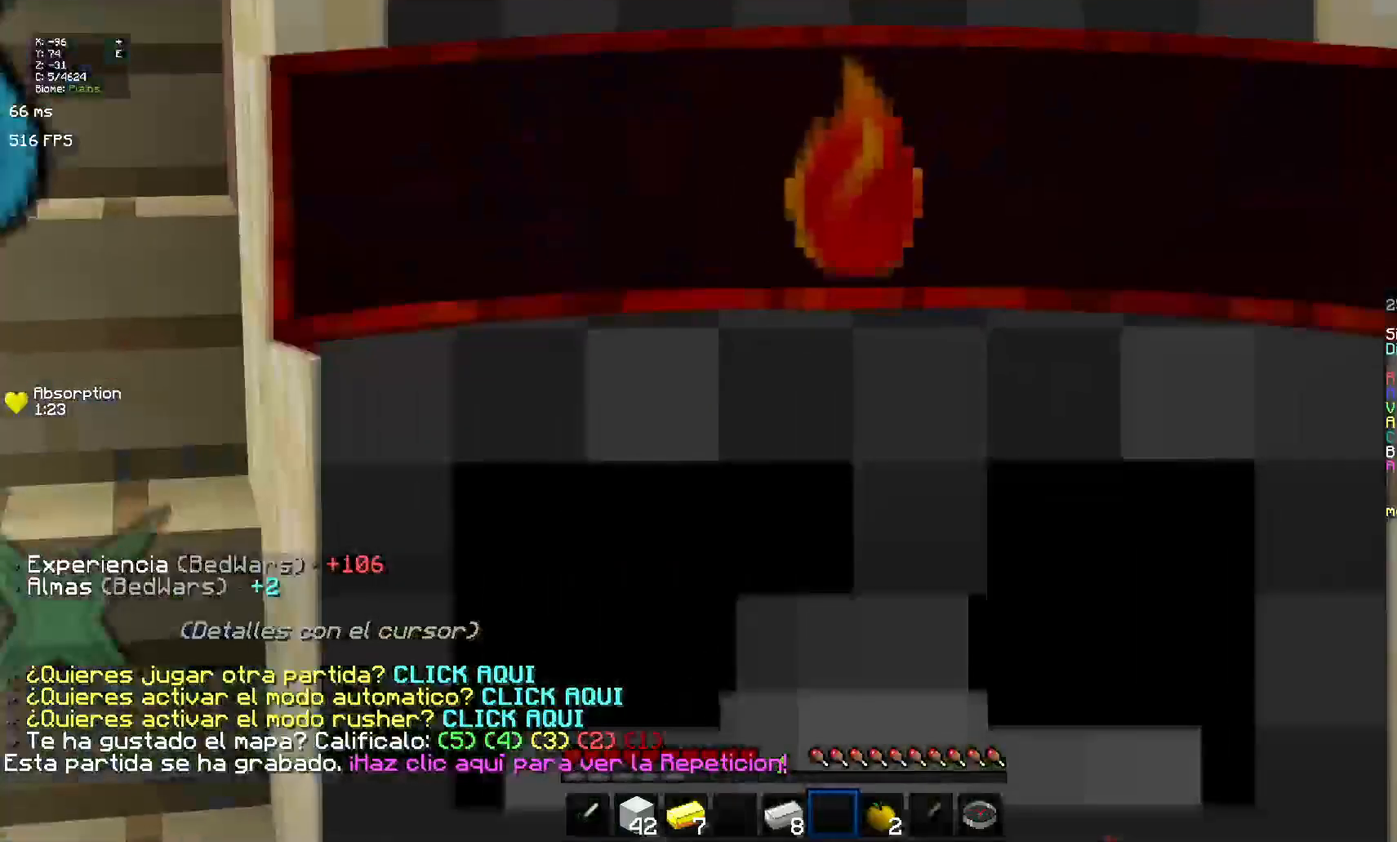
{"keys": [], "mouse": [], "events": []}
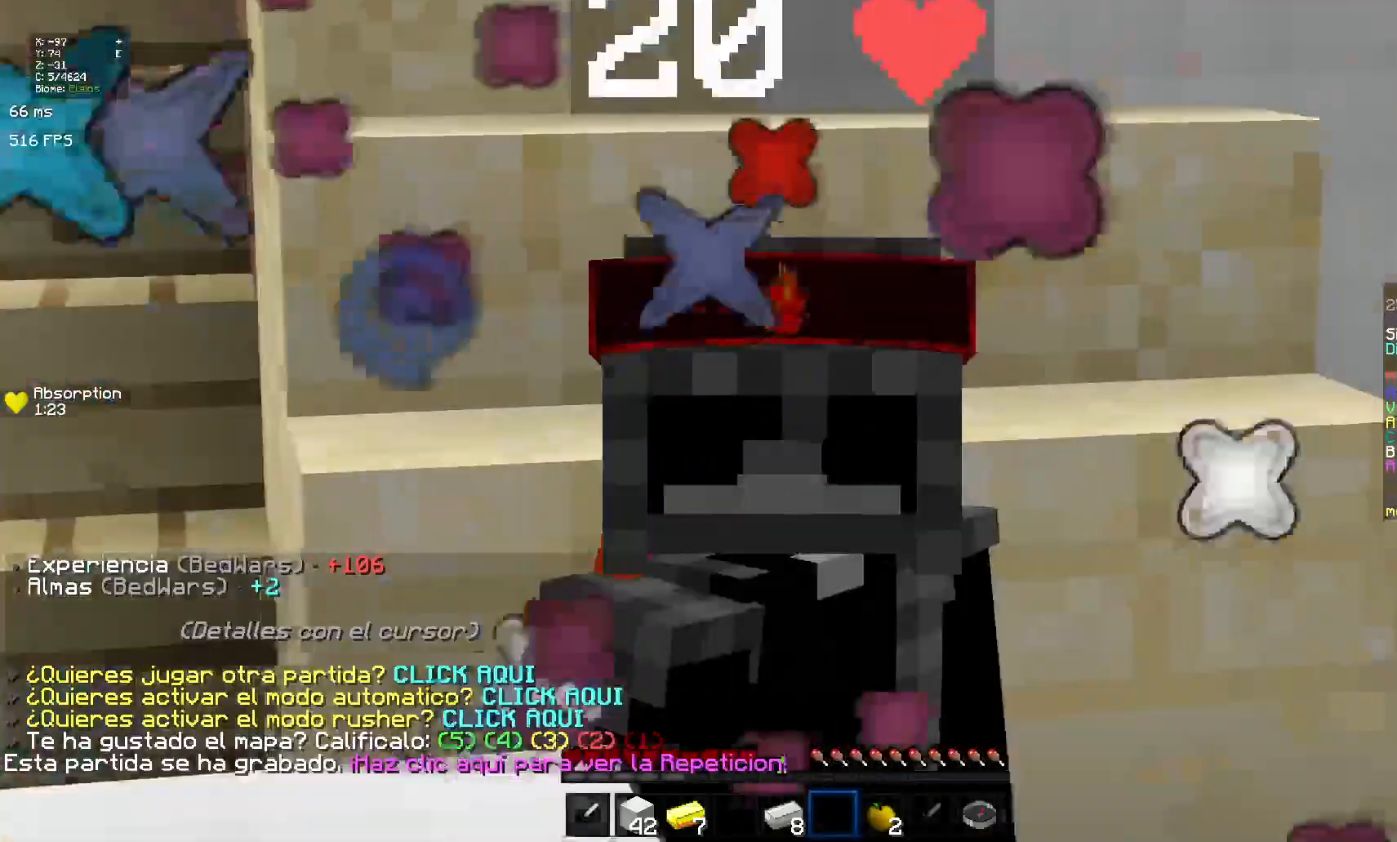
{"keys": [], "mouse": ["left"], "events": [[184, "mouse_left", "down"], [234, "mouse_left", "up"], [334, "mouse_left", "down"], [384, "mouse_left", "up"], [434, "mouse_left", "down"]]}
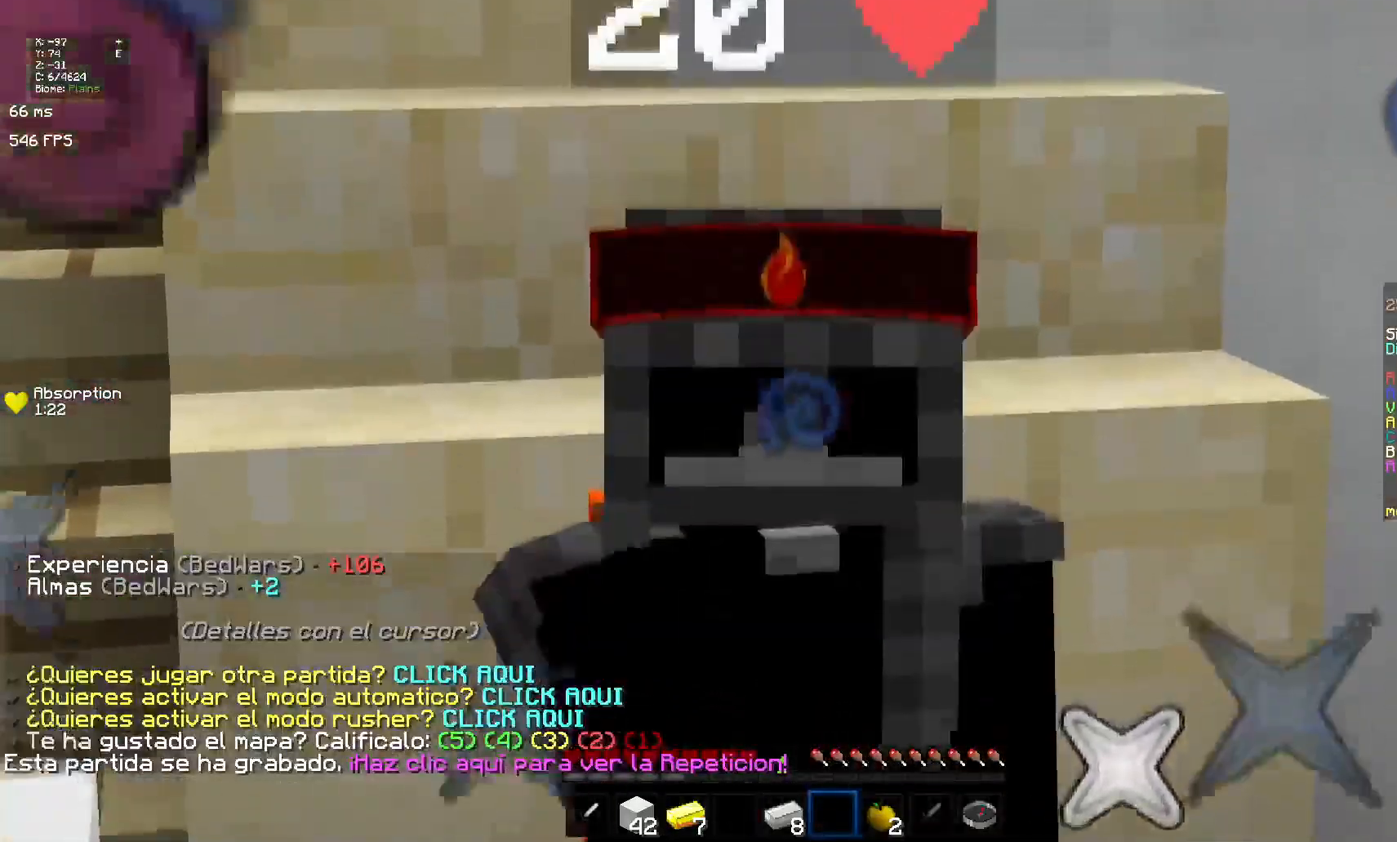
{"keys": [], "mouse": ["left"], "events": [[33, "mouse_left", "up"], [83, "mouse_left", "down"], [150, "mouse_left", "up"], [200, "mouse_left", "down"], [300, "mouse_left", "up"], [350, "mouse_left", "down"], [400, "mouse_left", "up"], [500, "mouse_left", "down"]]}
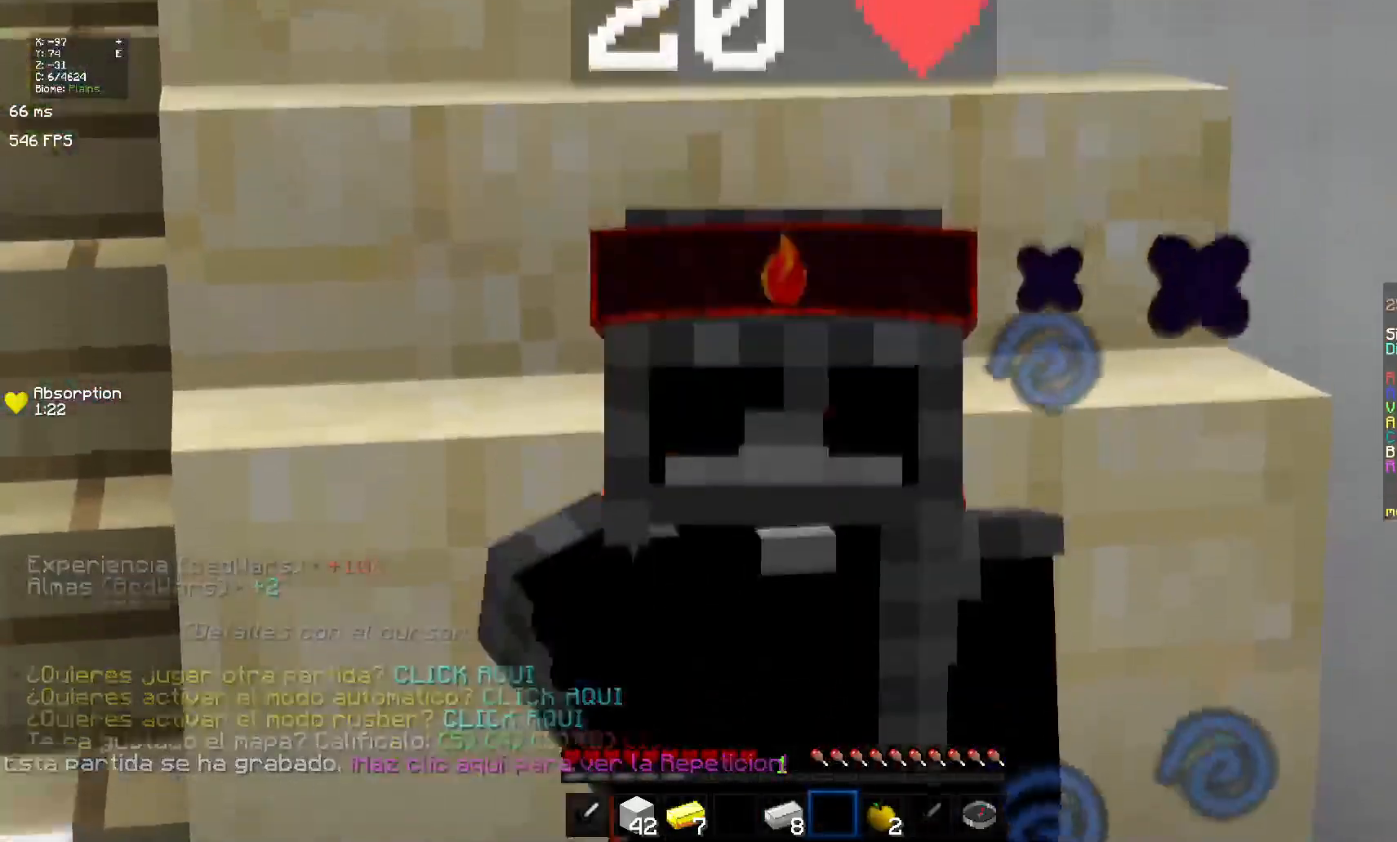
{"keys": [], "mouse": [], "events": [[101, "mouse_left", "up"]]}
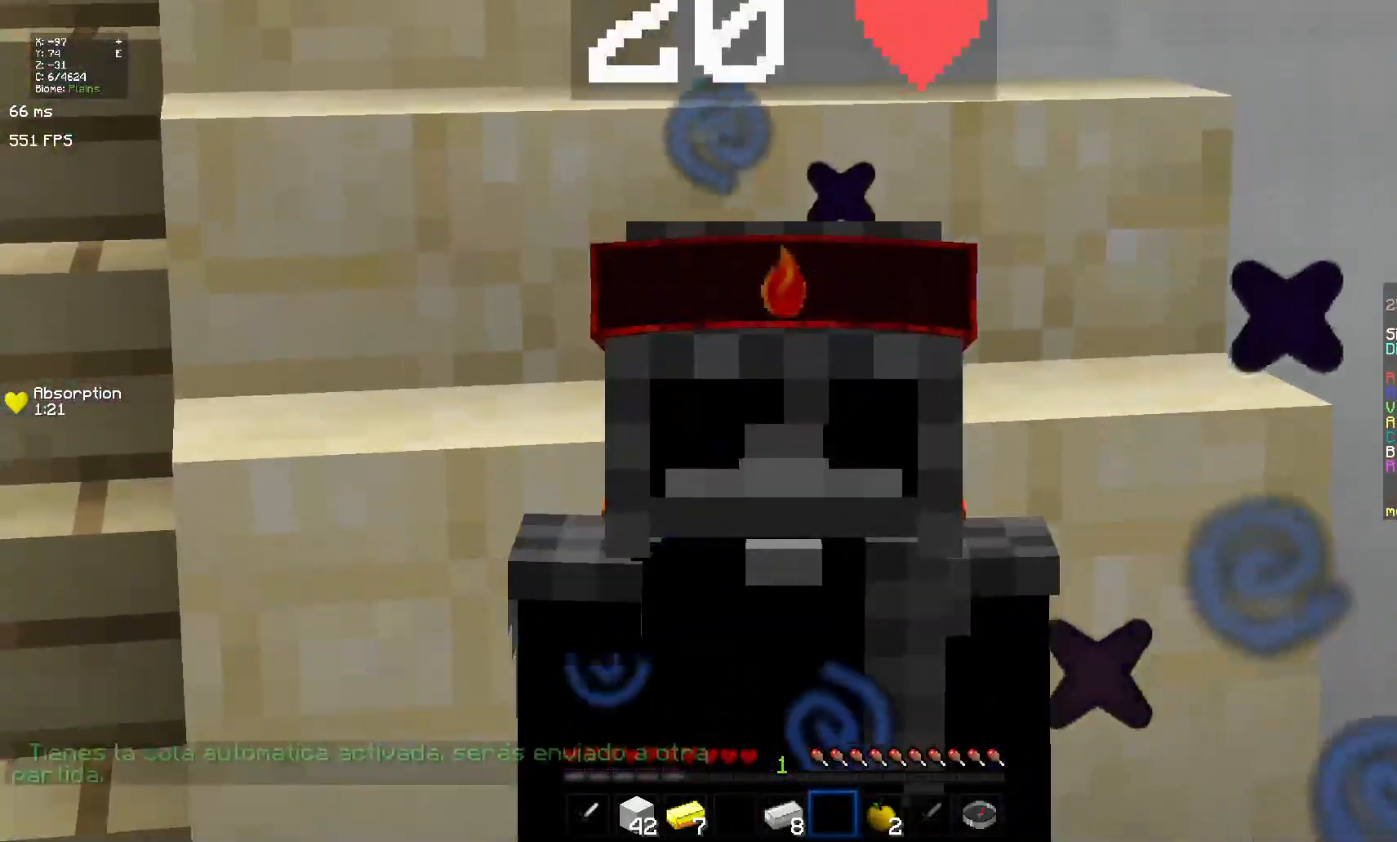
{"keys": [], "mouse": []}